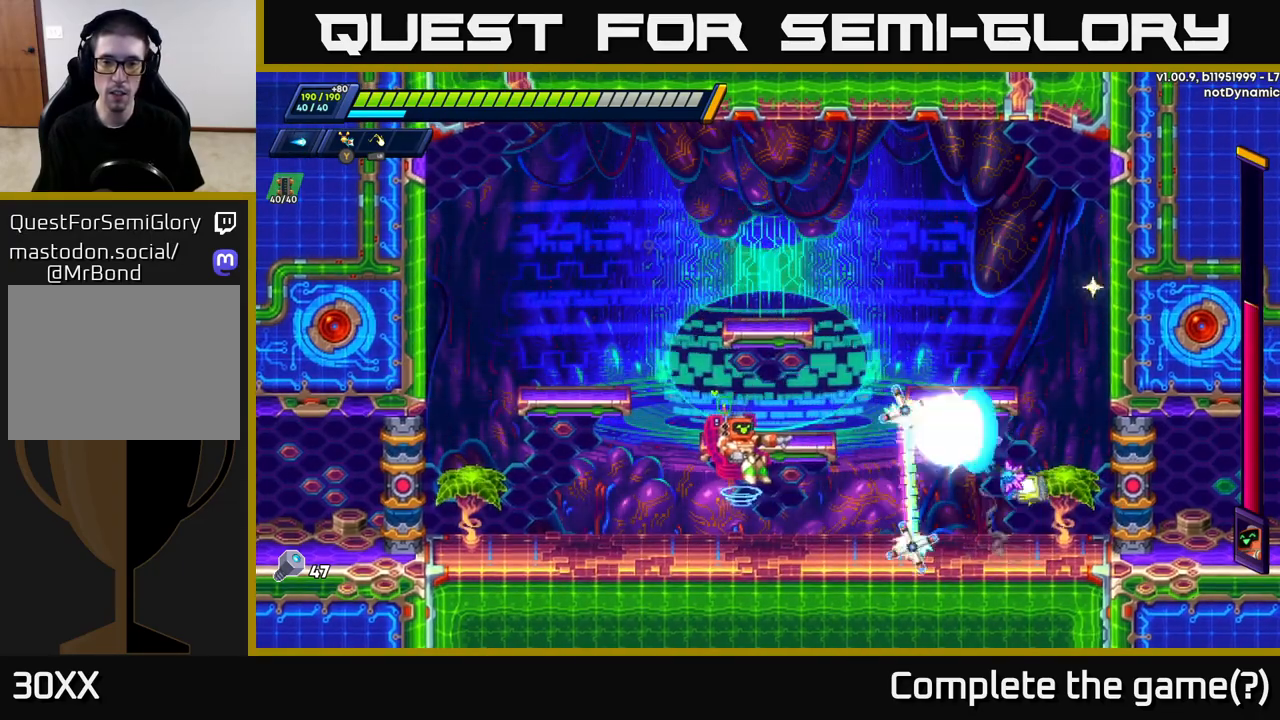
Gameplay with a controller (Xbox layout); each line is a JSON object with the inputs held at the frame after it. "events" lists button and stick changes between this image and that frame as [ms after this image, input, new state], when the widget could be followed in between.
{"buttons": ["A", "R2"], "left_stick": "right", "right_stick": "center", "events": [[33, "X", "up"], [67, "left_stick", "right"], [400, "R2", "down"], [417, "A", "down"]]}
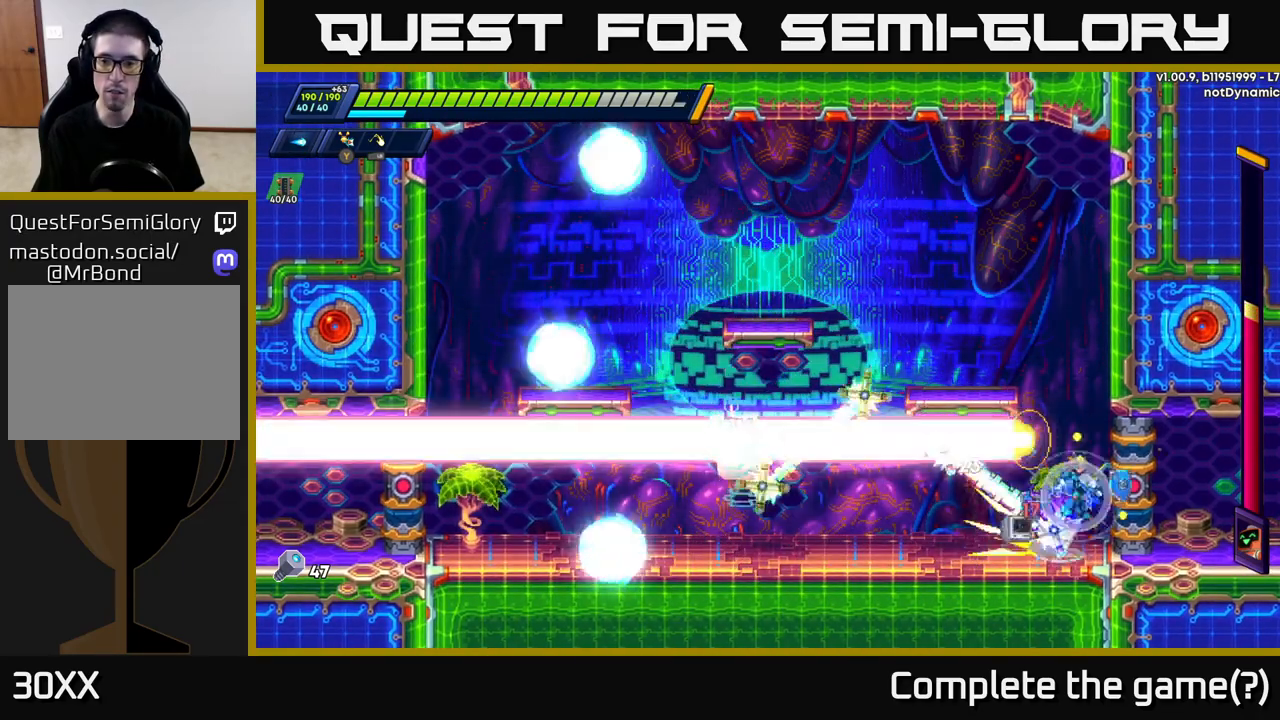
{"buttons": ["R2"], "left_stick": "right", "right_stick": "center", "events": [[117, "A", "up"], [200, "A", "down"], [367, "A", "up"]]}
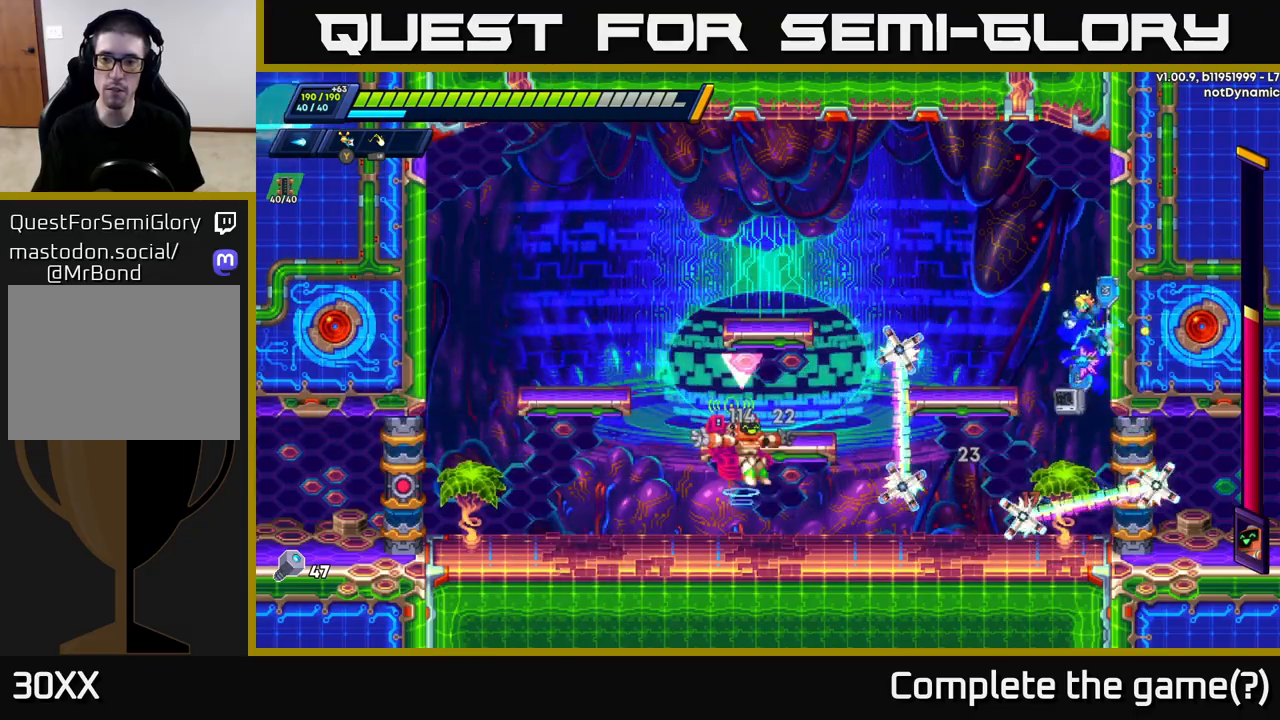
{"buttons": ["A", "R2"], "left_stick": "left", "right_stick": "center", "events": [[17, "A", "down"], [83, "left_stick", "left"], [333, "A", "up"], [417, "A", "down"]]}
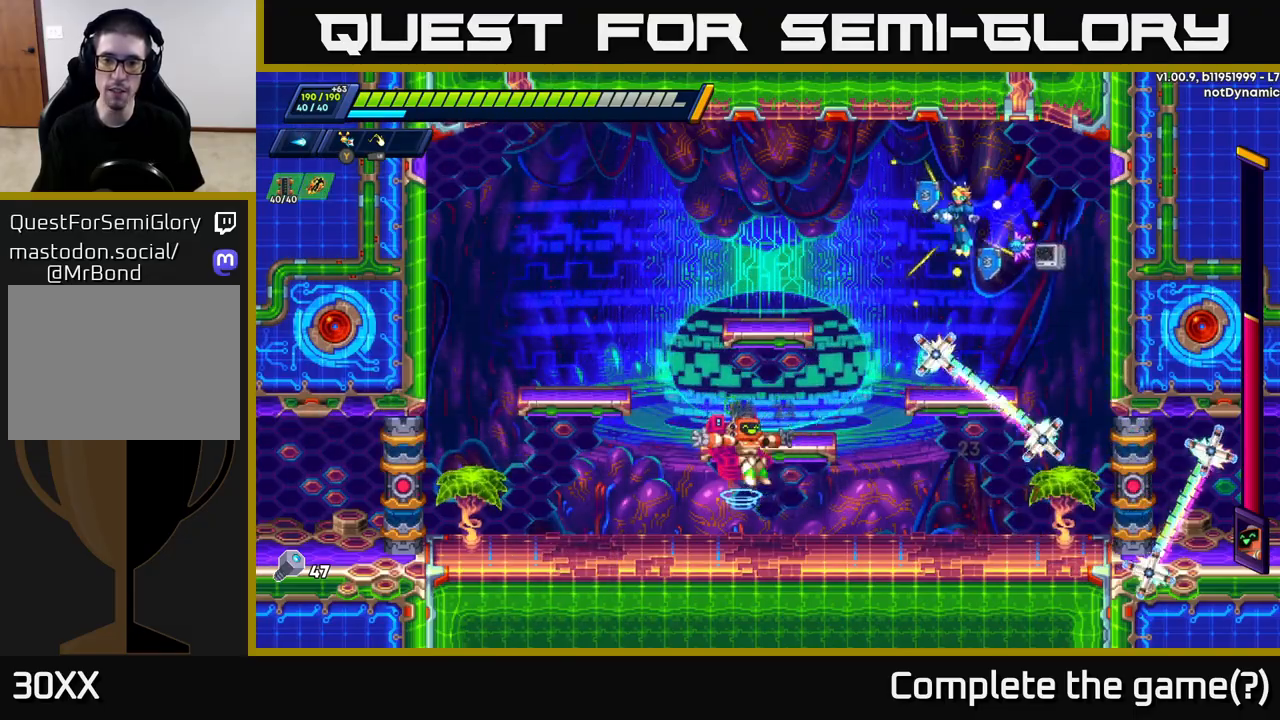
{"buttons": ["A", "R2"], "left_stick": "left", "right_stick": "center", "events": [[83, "A", "up"], [467, "A", "down"]]}
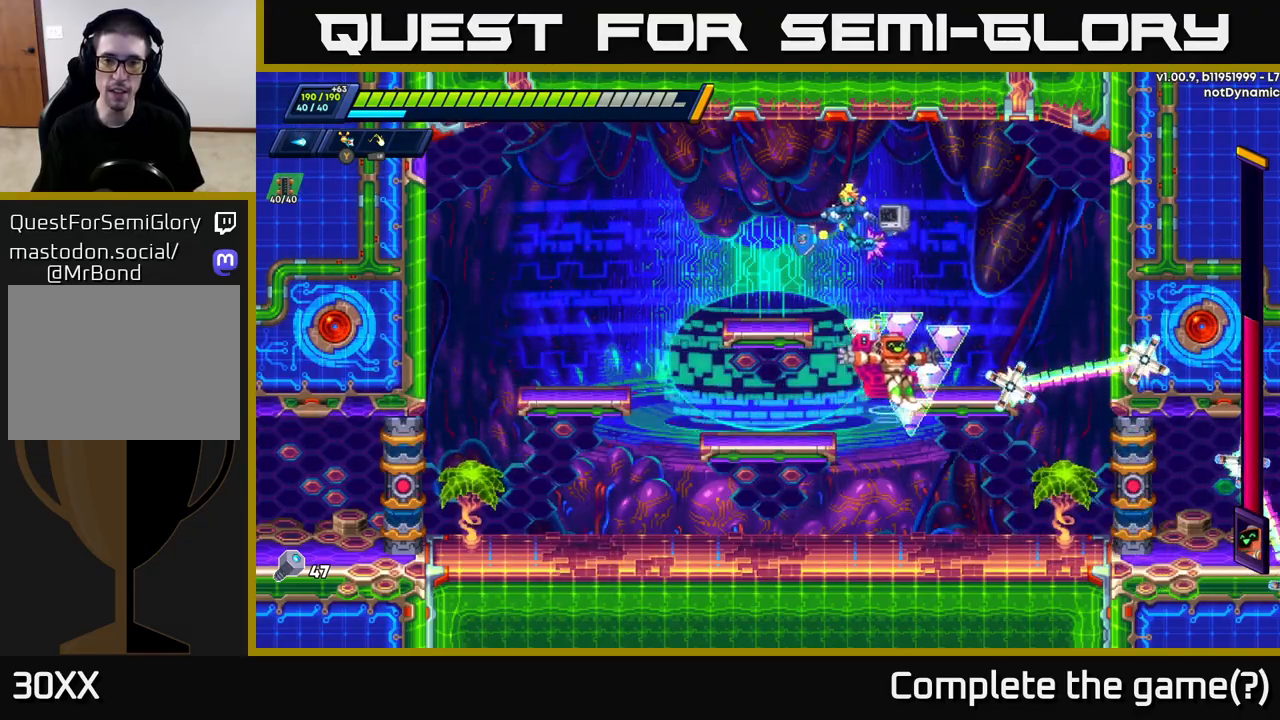
{"buttons": [], "left_stick": "up-left", "right_stick": "center", "events": [[117, "A", "up"], [150, "R2", "up"], [200, "left_stick", "right"], [267, "X", "down"], [333, "X", "up"], [417, "left_stick", "up-left"]]}
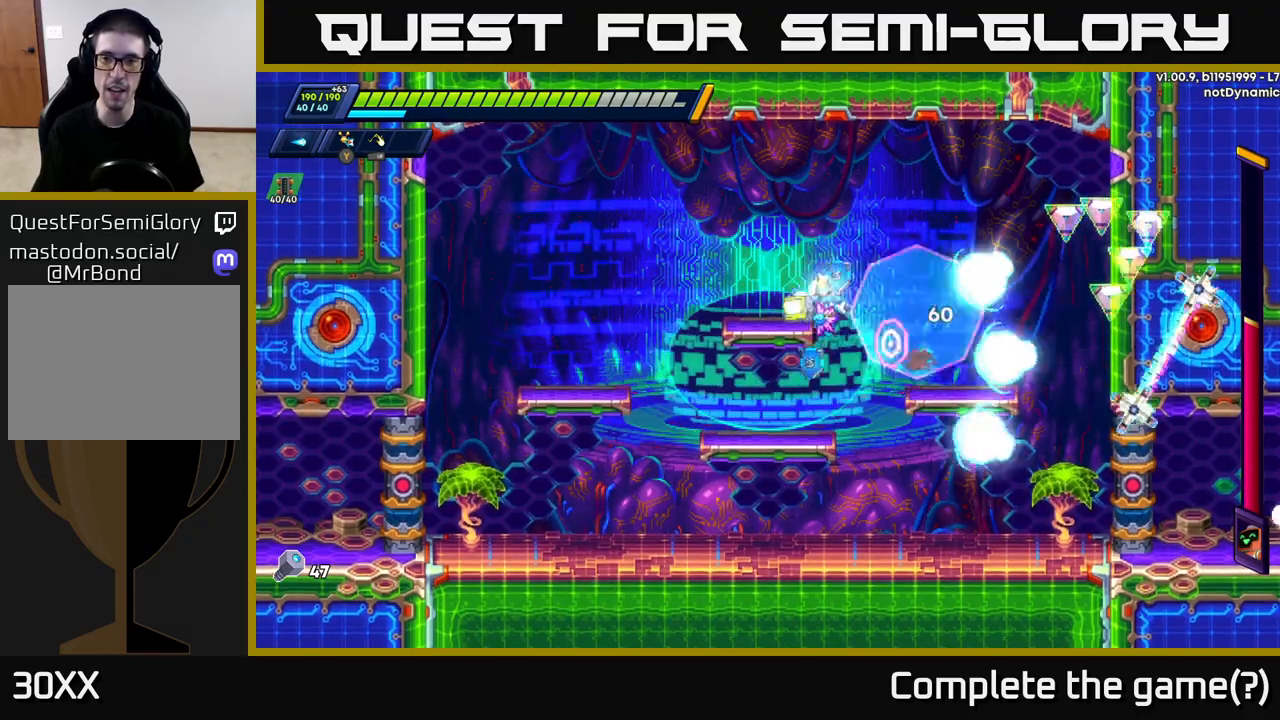
{"buttons": ["R2"], "left_stick": "up-left", "right_stick": "center", "events": [[200, "R2", "down"], [233, "A", "down"], [500, "A", "up"]]}
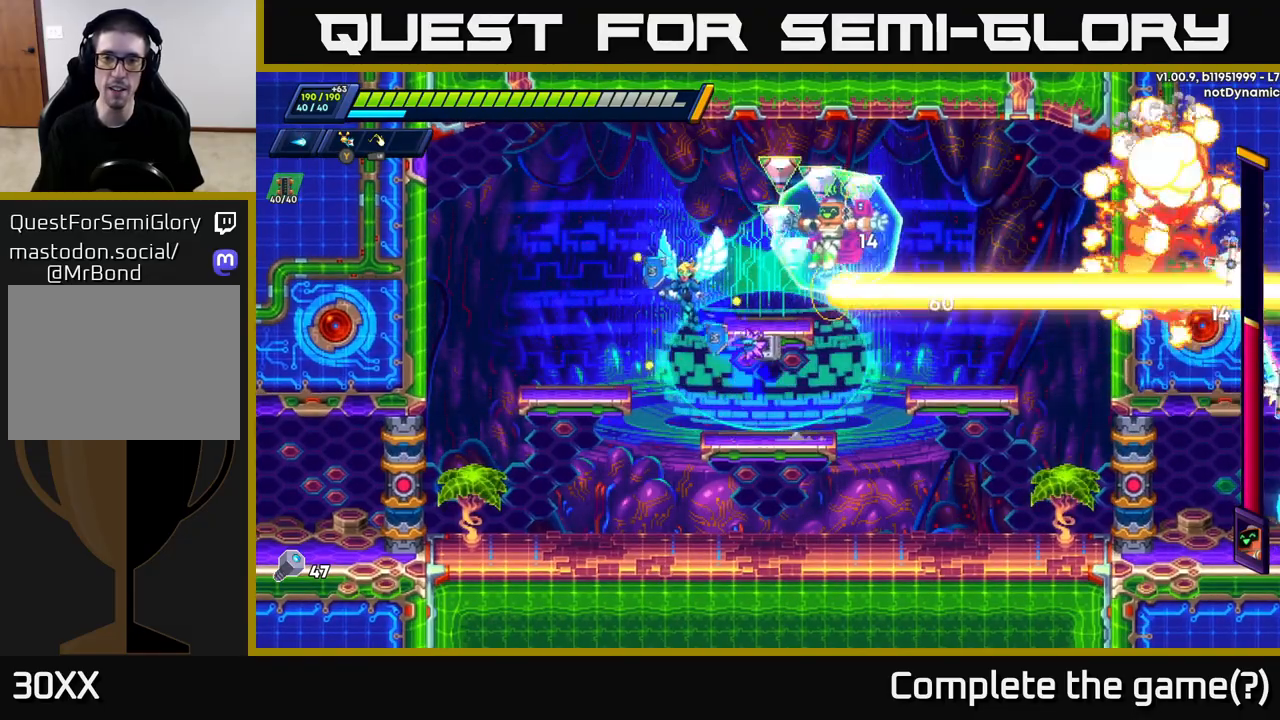
{"buttons": ["A", "R2"], "left_stick": "up-left", "right_stick": "center", "events": [[433, "A", "down"]]}
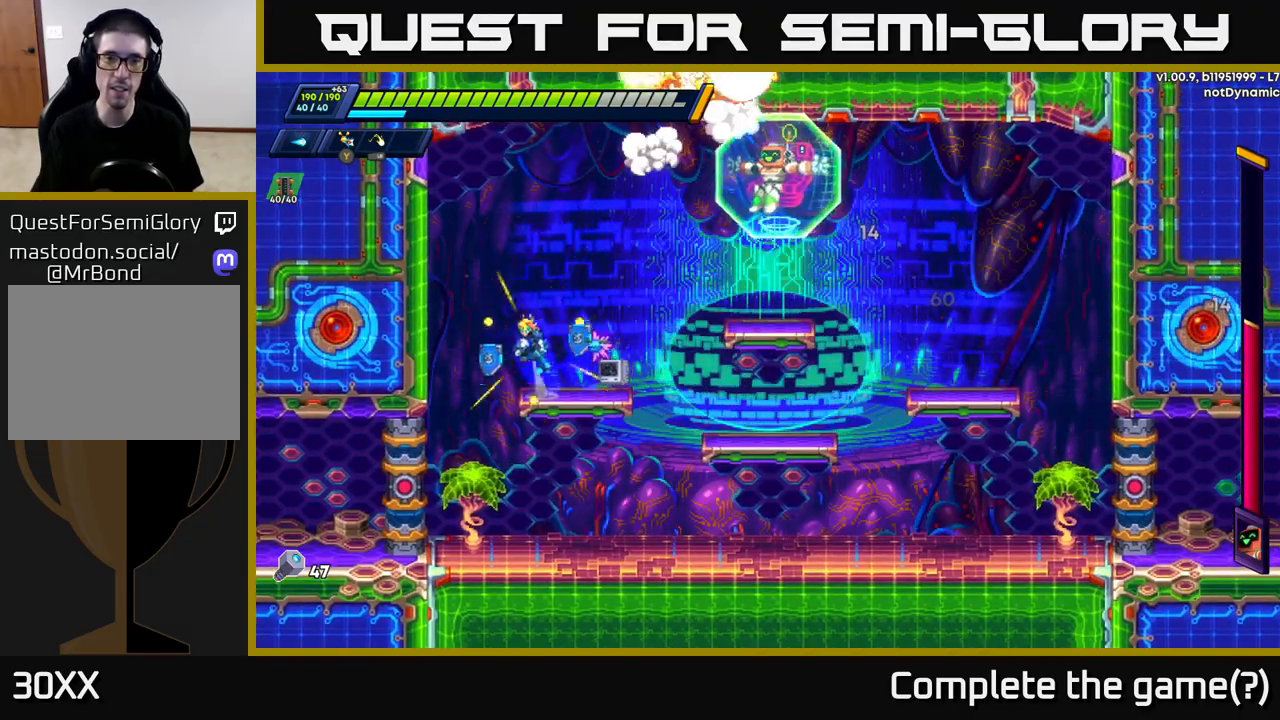
{"buttons": [], "left_stick": "left", "right_stick": "center", "events": [[200, "left_stick", "right"], [250, "R2", "up"], [283, "X", "down"], [300, "A", "up"], [383, "X", "up"], [383, "left_stick", "center"], [450, "left_stick", "left"]]}
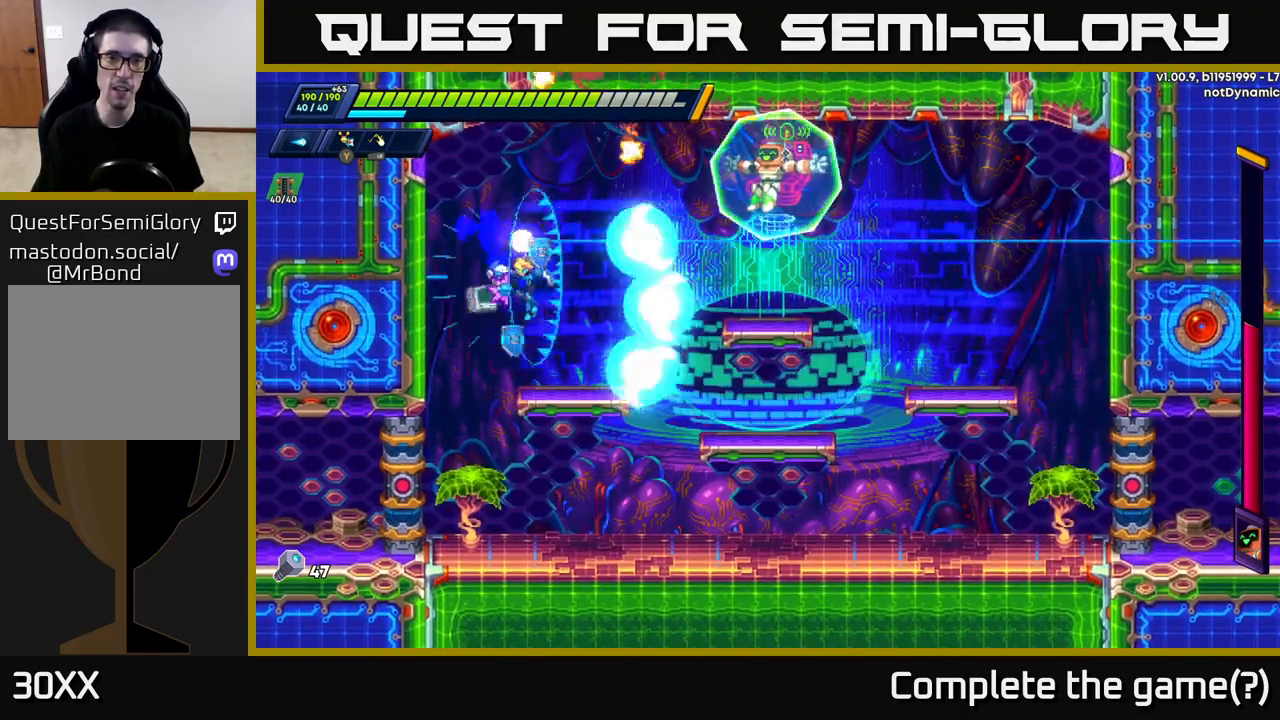
{"buttons": ["R2"], "left_stick": "up-left", "right_stick": "center", "events": [[233, "left_stick", "center"], [333, "left_stick", "right"], [483, "R2", "down"], [500, "left_stick", "up-left"]]}
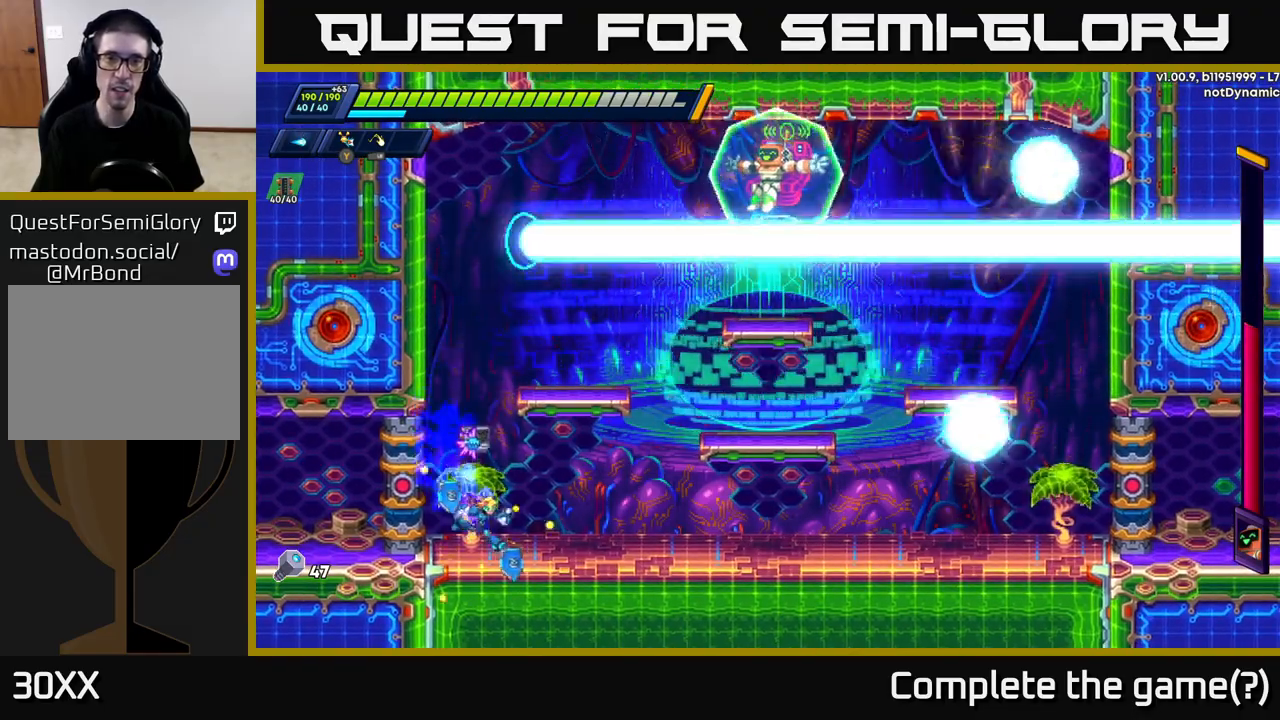
{"buttons": ["A", "R2"], "left_stick": "up-left", "right_stick": "center", "events": [[33, "A", "down"], [267, "A", "up"], [367, "A", "down"]]}
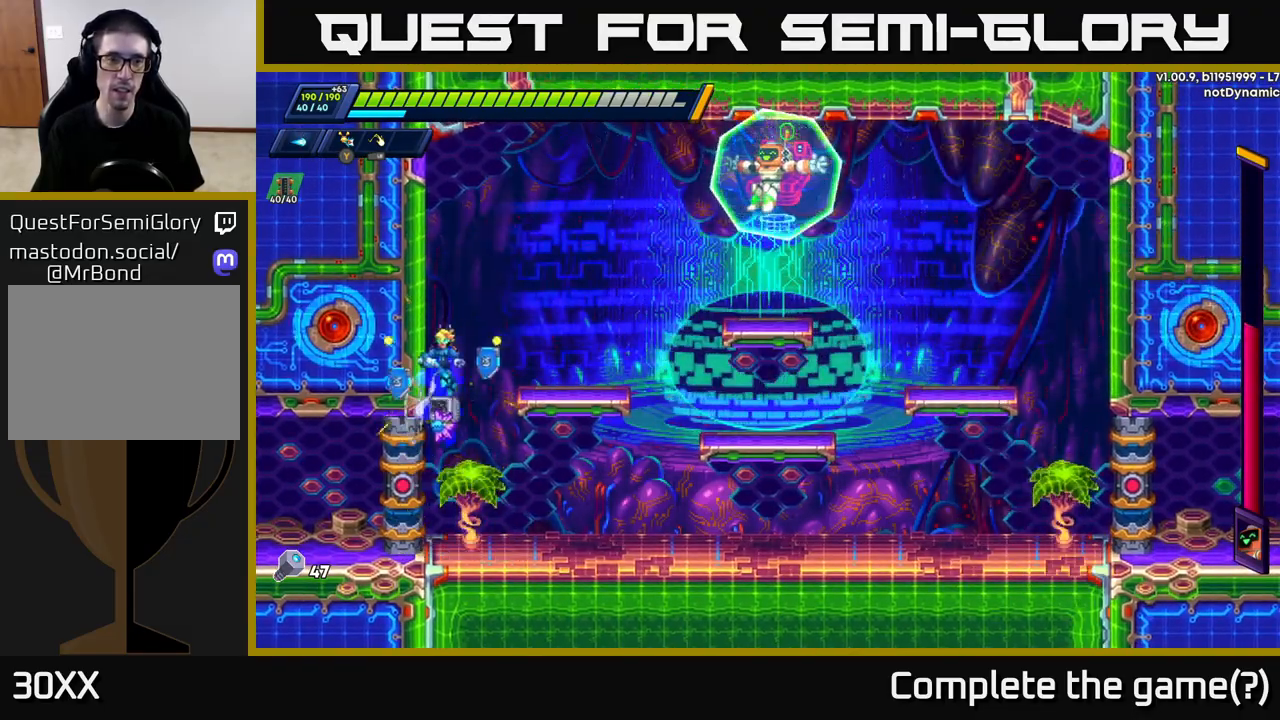
{"buttons": ["A", "R2"], "left_stick": "right", "right_stick": "center", "events": [[50, "A", "up"], [267, "A", "down"], [300, "left_stick", "right"]]}
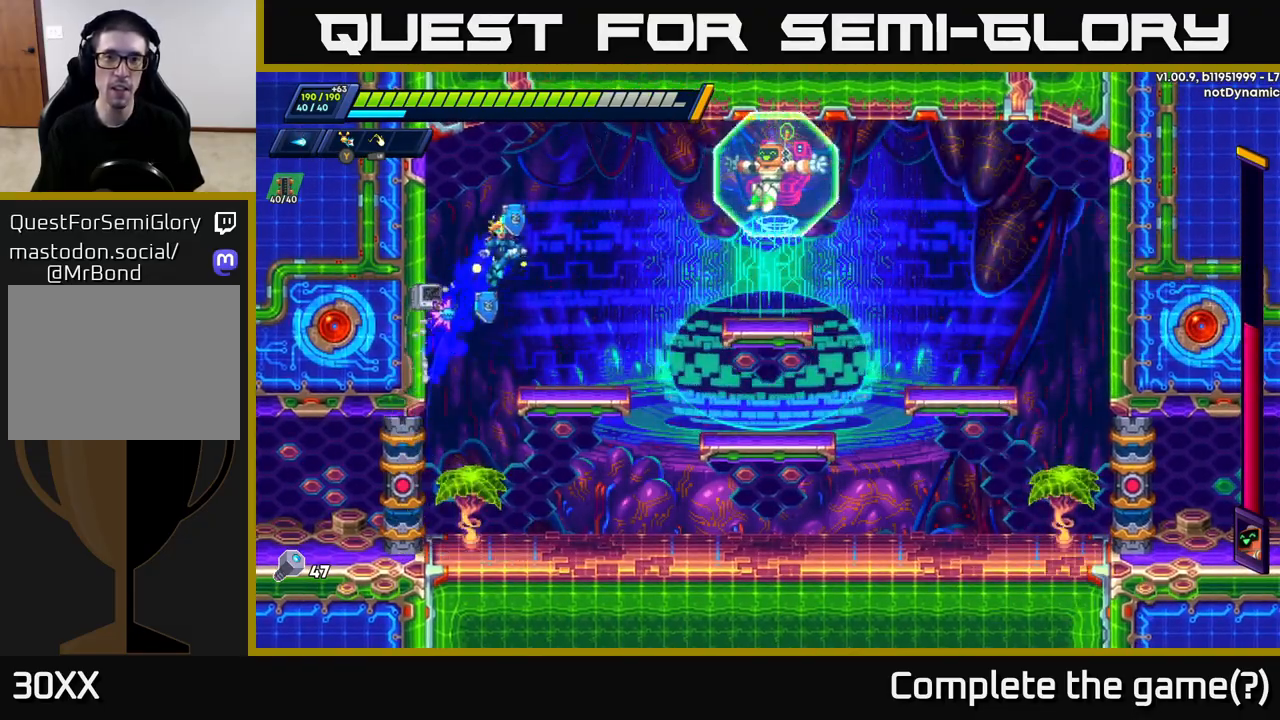
{"buttons": [], "left_stick": "center", "right_stick": "center", "events": [[100, "R2", "up"], [100, "X", "down"], [117, "A", "up"], [167, "X", "up"], [217, "left_stick", "center"]]}
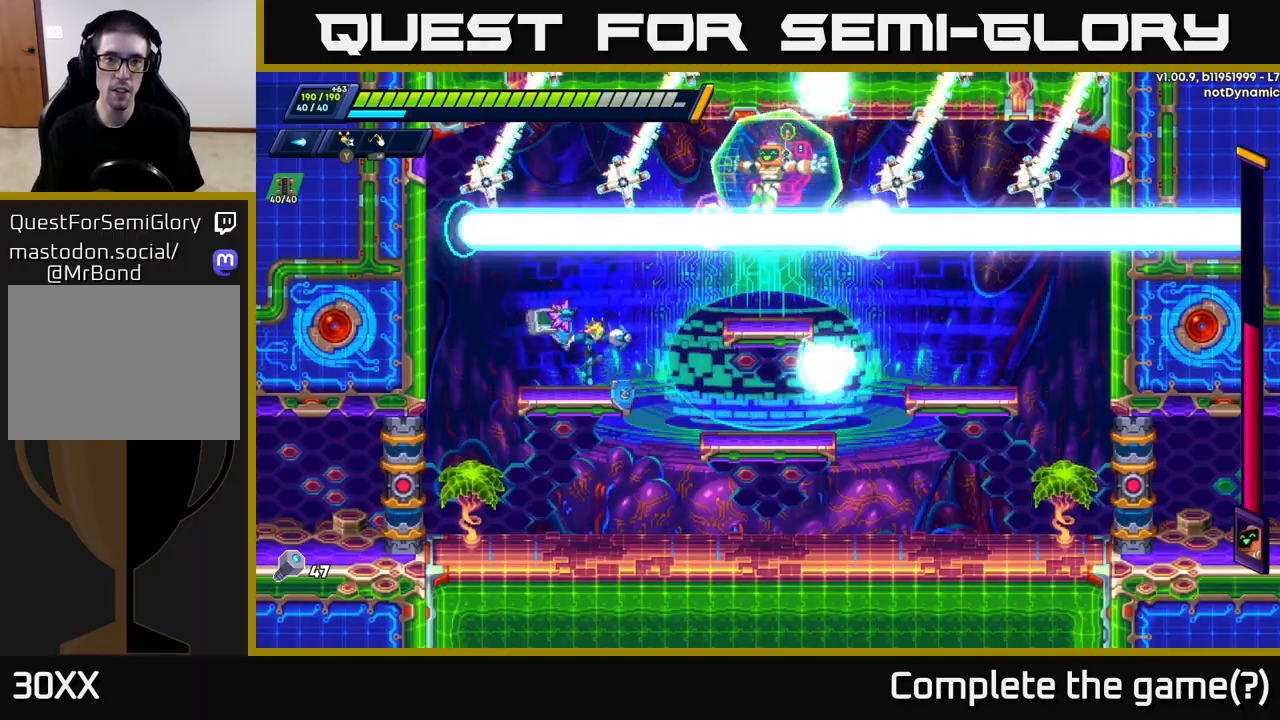
{"buttons": [], "left_stick": "center", "right_stick": "center", "events": [[117, "left_stick", "right"], [350, "left_stick", "left"], [417, "left_stick", "center"]]}
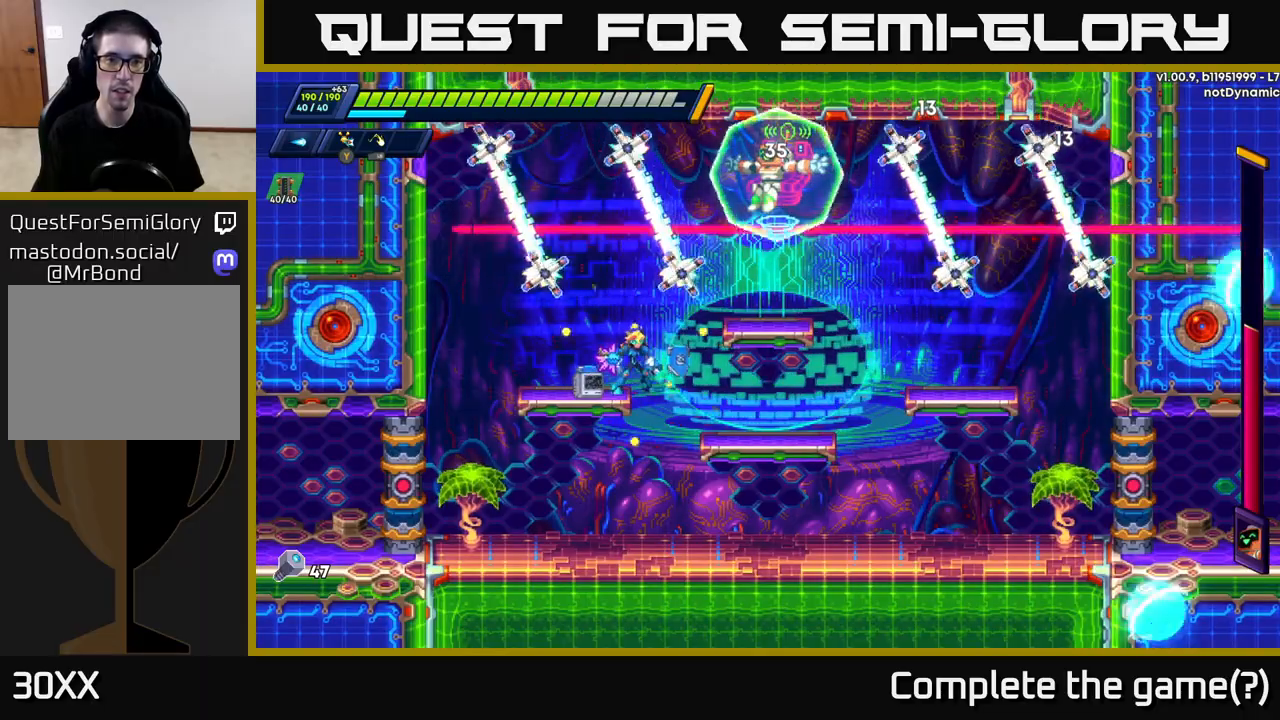
{"buttons": [], "left_stick": "right", "right_stick": "center", "events": [[117, "left_stick", "right"]]}
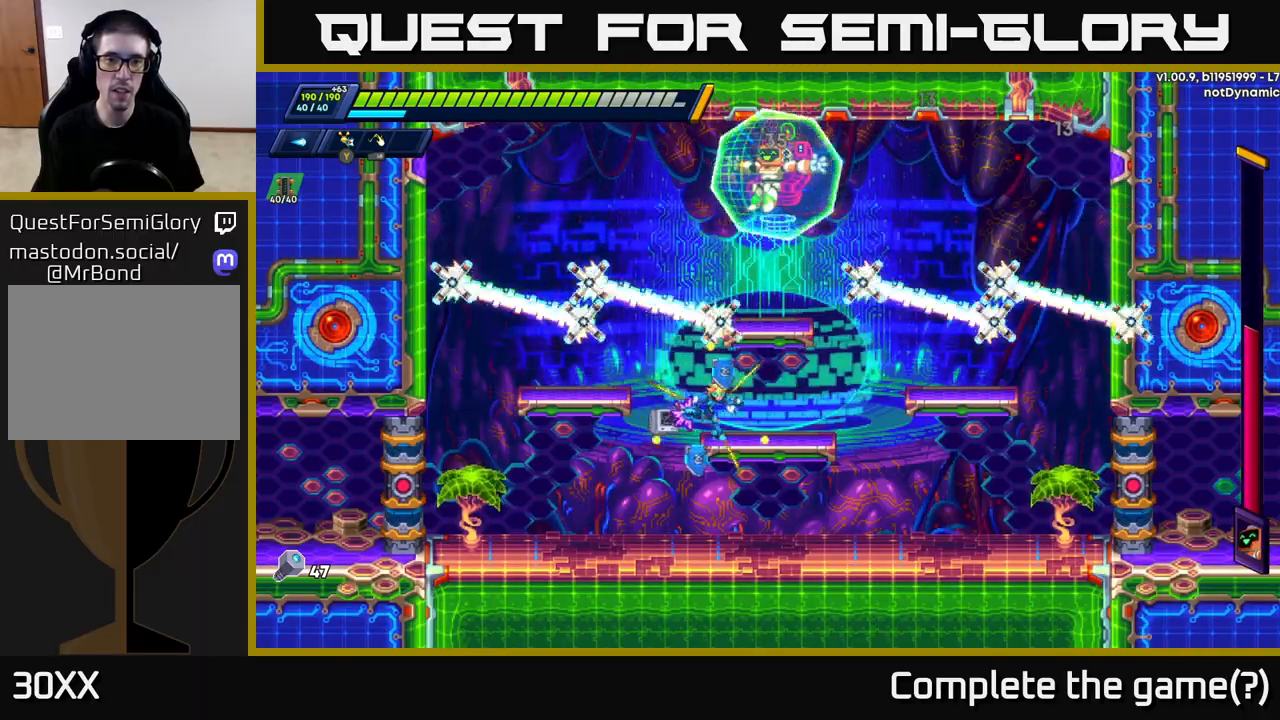
{"buttons": [], "left_stick": "center", "right_stick": "center", "events": [[283, "left_stick", "center"]]}
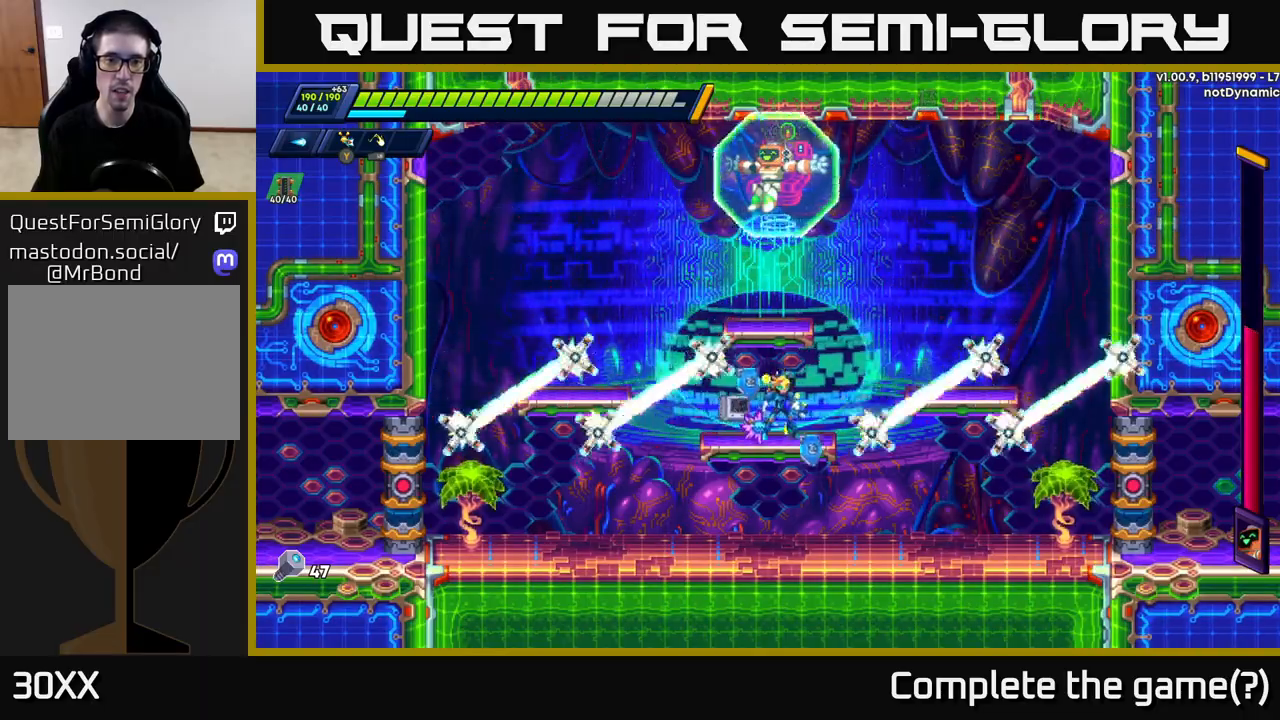
{"buttons": [], "left_stick": "left", "right_stick": "center", "events": [[33, "left_stick", "right"], [200, "left_stick", "center"], [467, "left_stick", "left"]]}
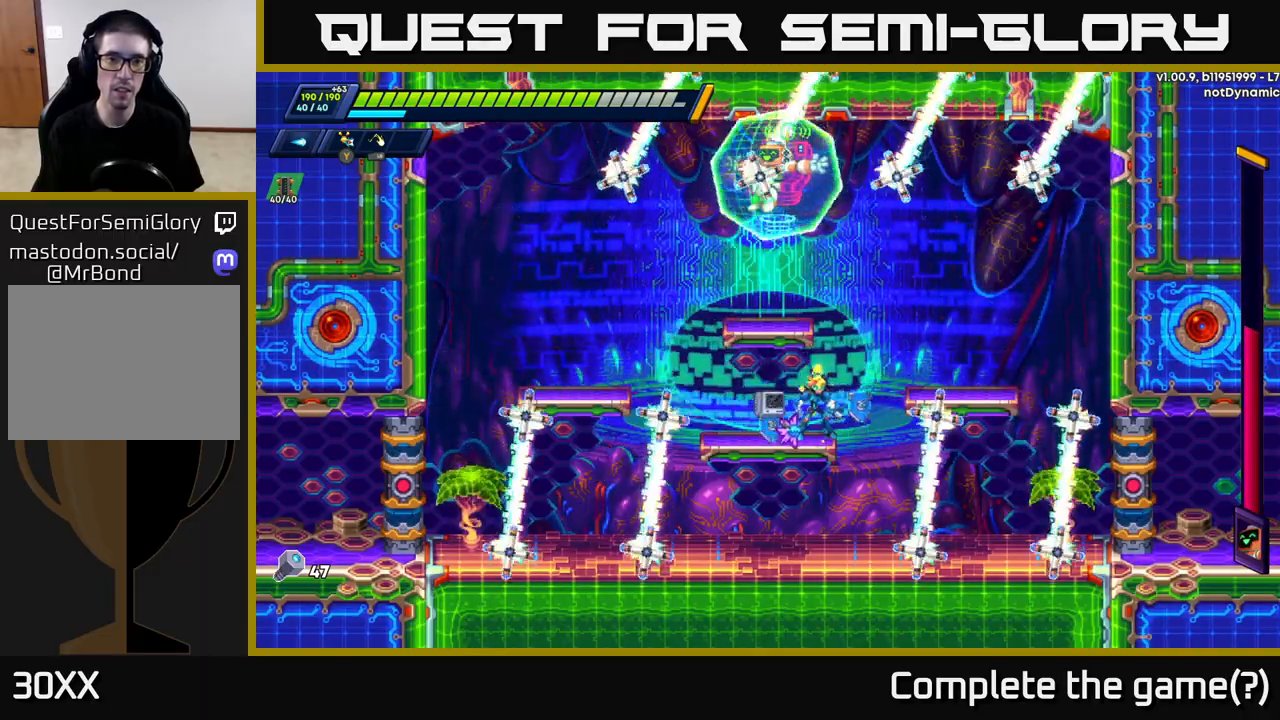
{"buttons": ["R2"], "left_stick": "left", "right_stick": "center", "events": [[50, "R2", "down"], [200, "A", "down"], [300, "A", "up"]]}
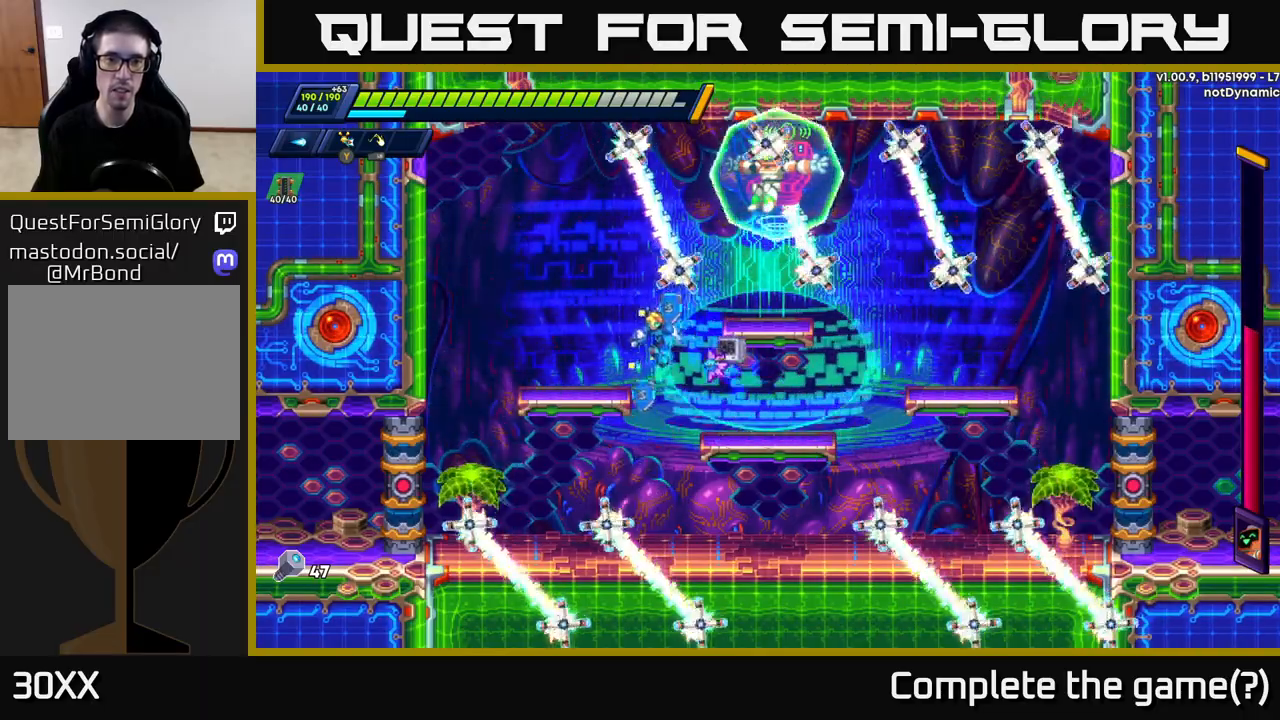
{"buttons": [], "left_stick": "center", "right_stick": "center", "events": [[383, "R2", "up"], [450, "left_stick", "center"]]}
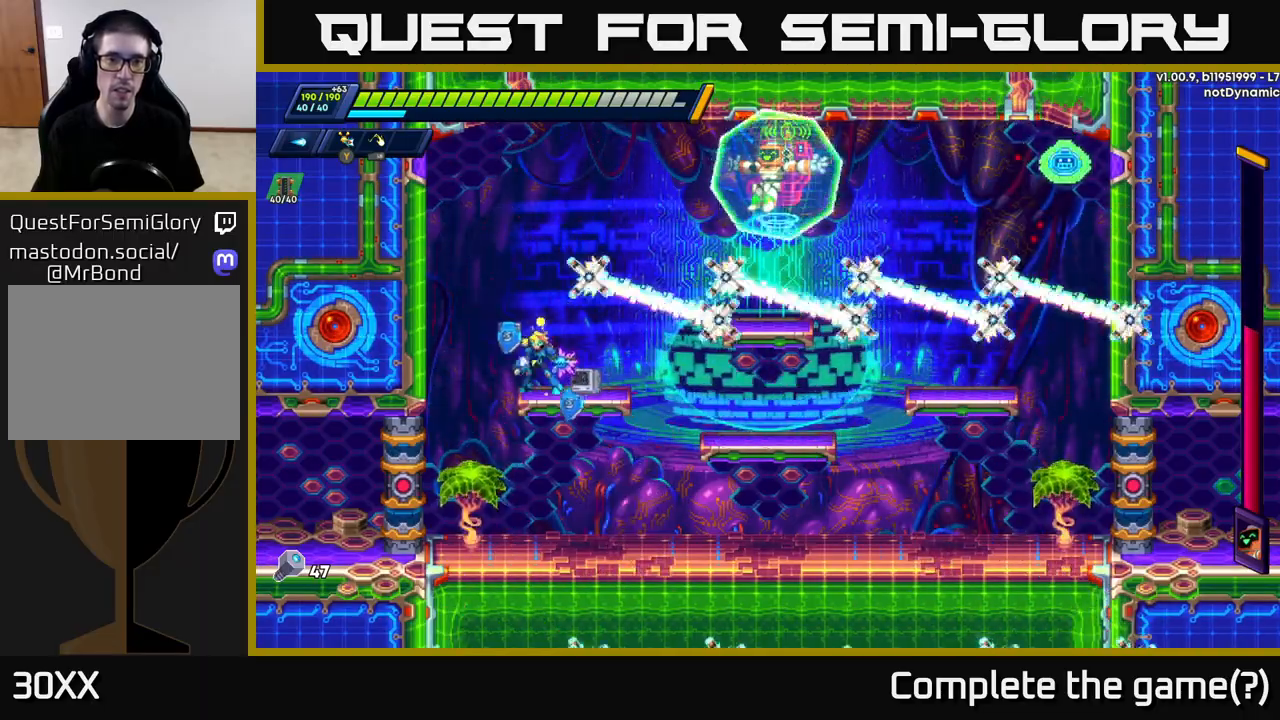
{"buttons": ["X"], "left_stick": "center", "right_stick": "center", "events": [[100, "left_stick", "left"], [217, "A", "down"], [267, "left_stick", "right"], [333, "X", "down"], [350, "A", "up"], [400, "X", "up"], [450, "left_stick", "center"], [467, "X", "down"]]}
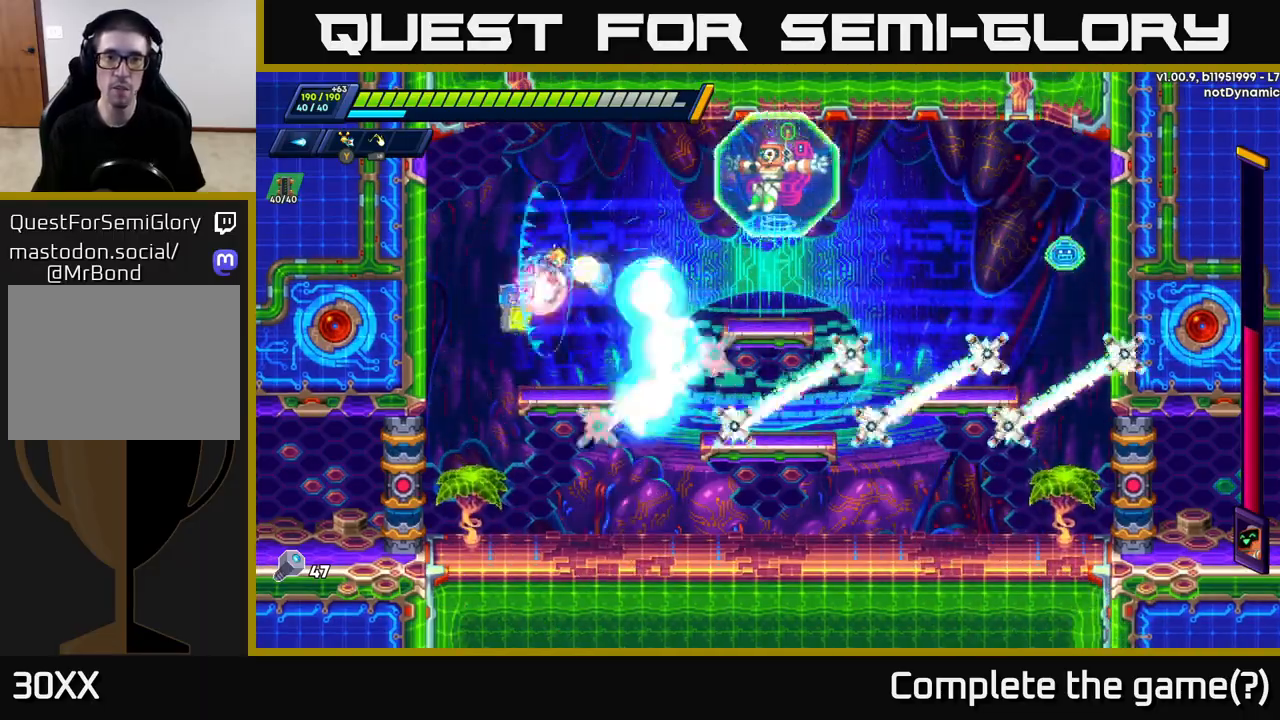
{"buttons": [], "left_stick": "center", "right_stick": "center", "events": [[17, "X", "up"], [83, "X", "down"], [150, "X", "up"], [217, "X", "down"], [283, "X", "up"]]}
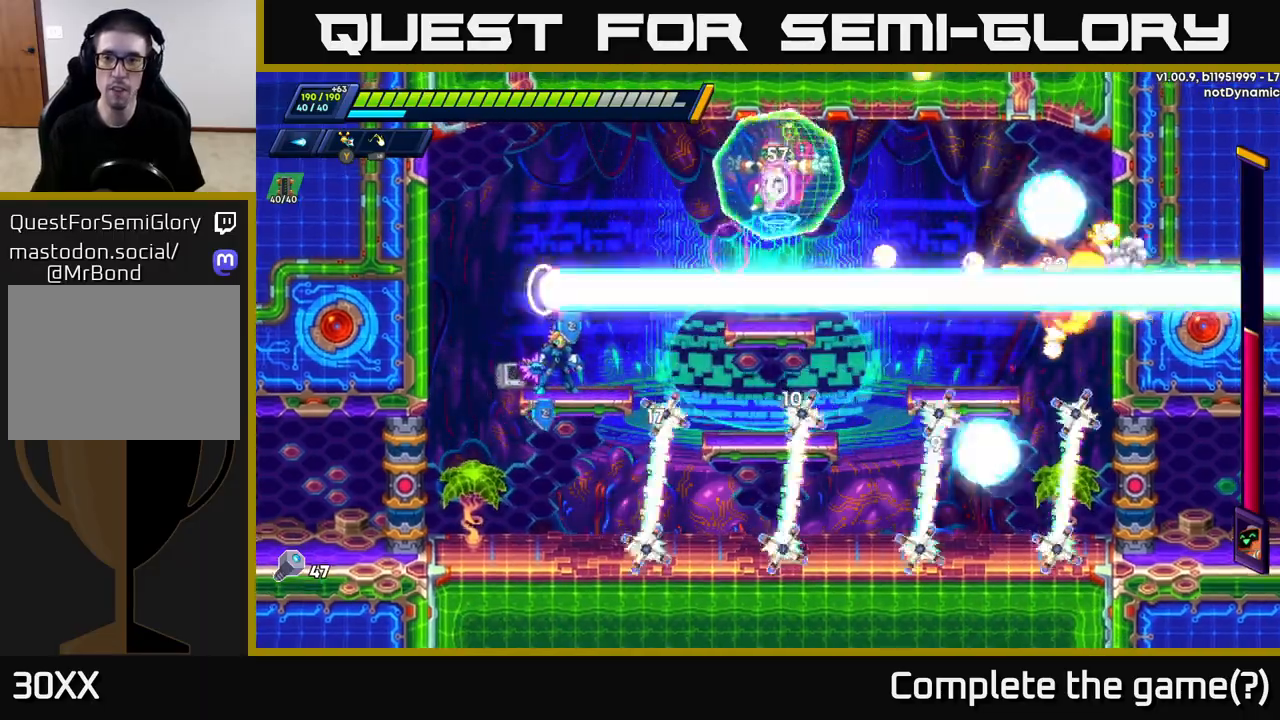
{"buttons": [], "left_stick": "right", "right_stick": "center", "events": [[367, "left_stick", "right"]]}
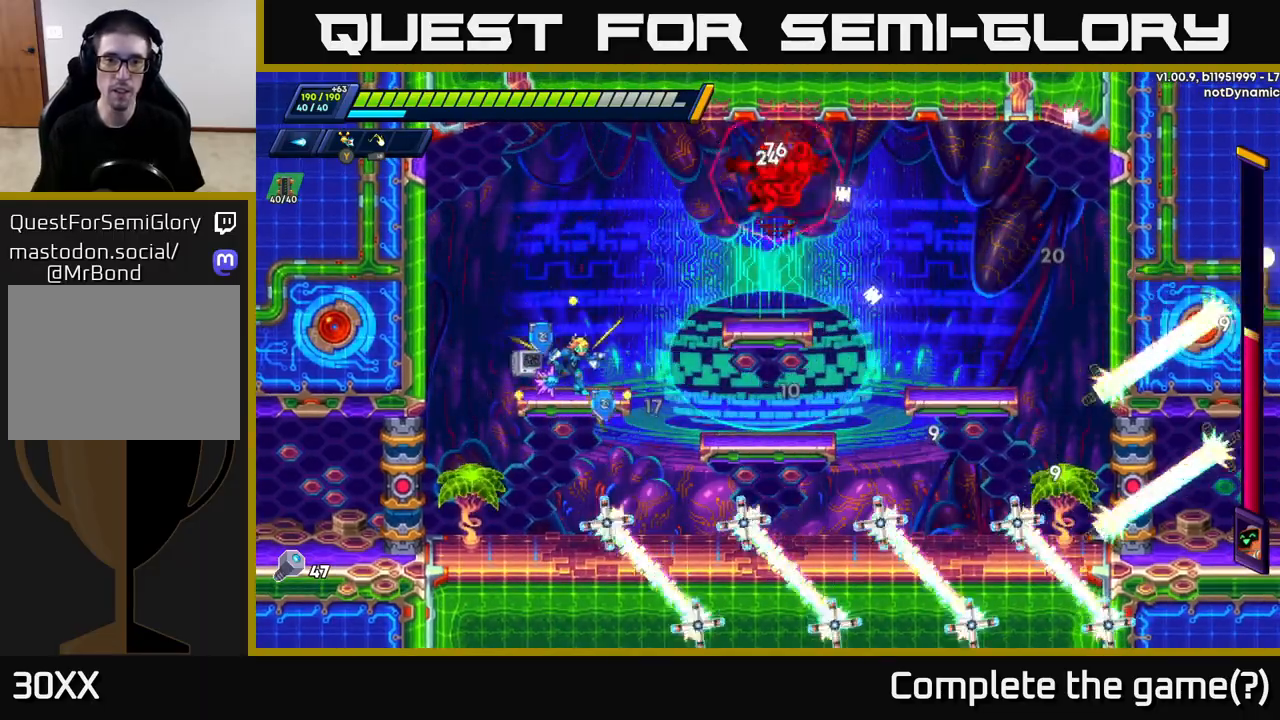
{"buttons": ["R2"], "left_stick": "right", "right_stick": "center", "events": [[100, "left_stick", "center"], [200, "left_stick", "right"], [283, "R2", "down"]]}
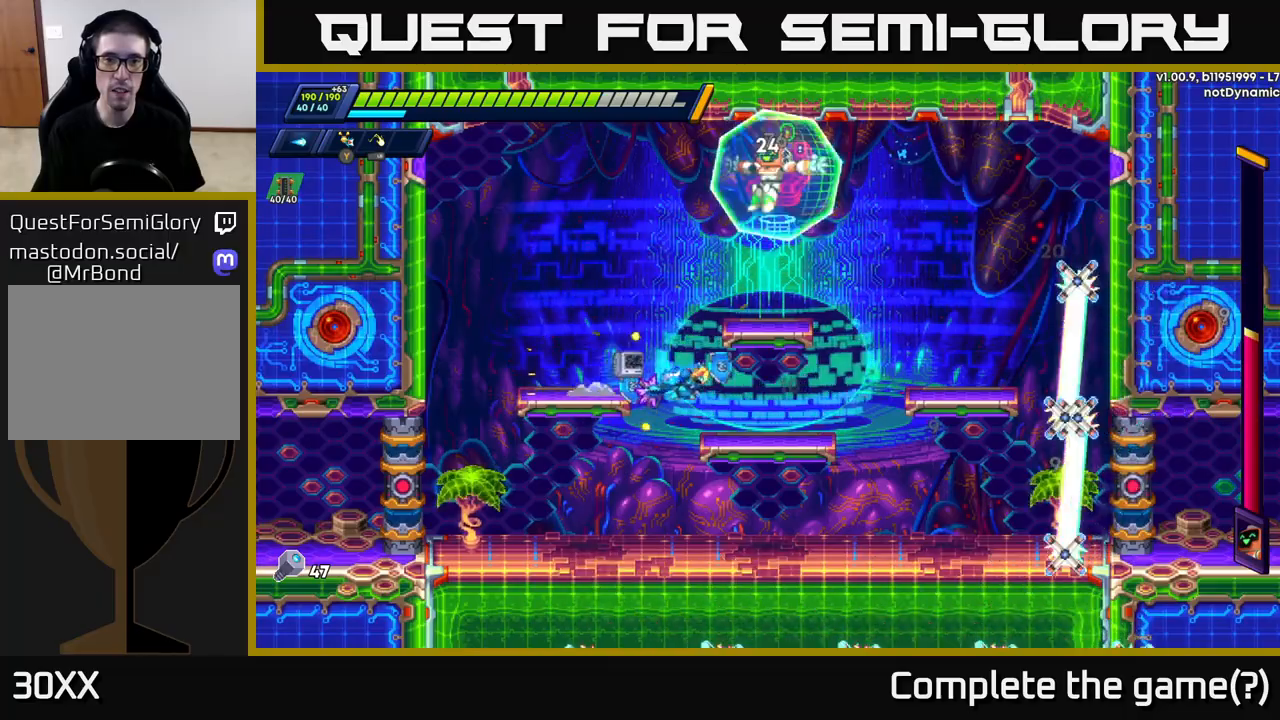
{"buttons": [], "left_stick": "center", "right_stick": "center", "events": [[67, "R2", "up"], [200, "left_stick", "center"]]}
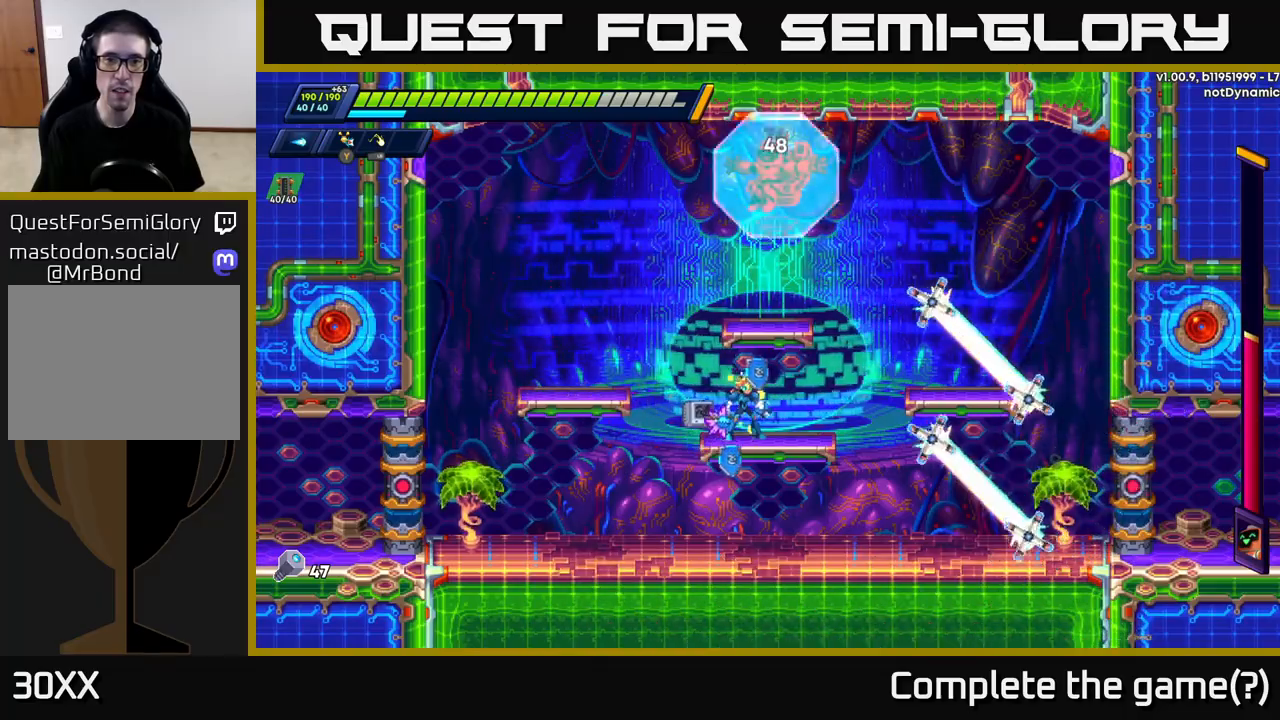
{"buttons": ["A", "R2"], "left_stick": "left", "right_stick": "center", "events": [[333, "left_stick", "left"], [467, "R2", "down"], [483, "A", "down"]]}
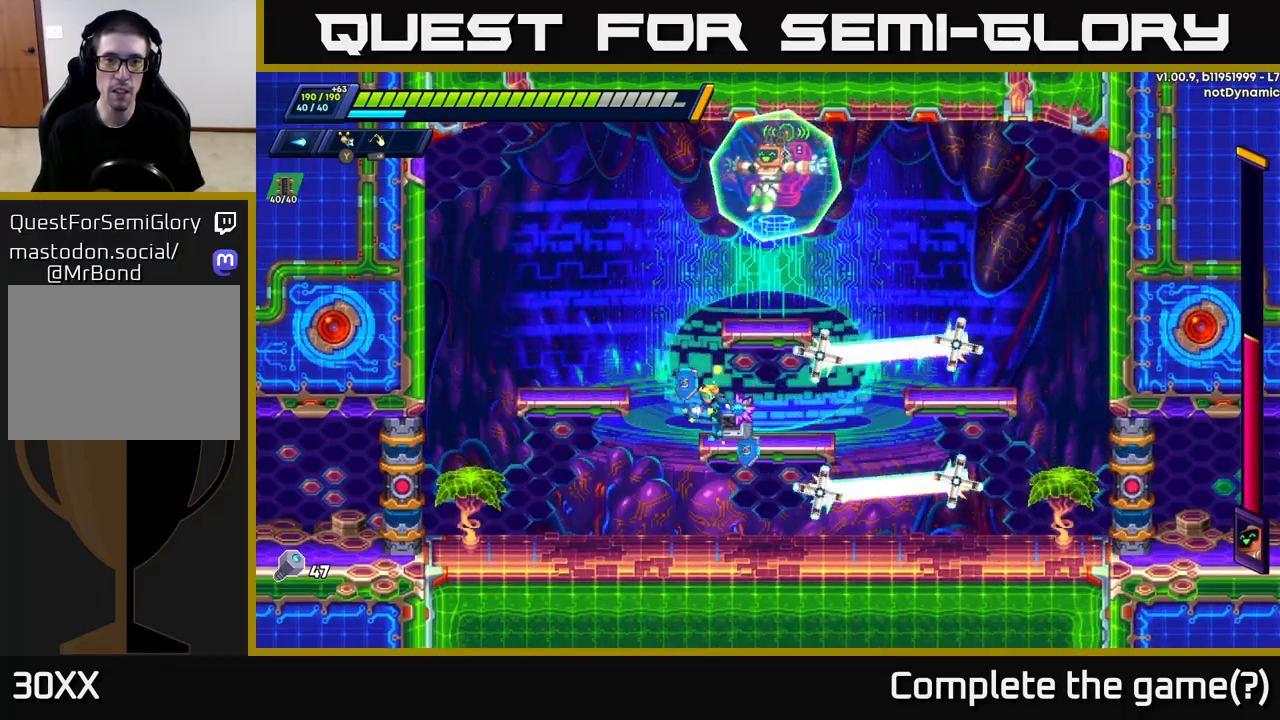
{"buttons": [], "left_stick": "center", "right_stick": "center", "events": [[150, "A", "up"], [167, "R2", "up"], [483, "left_stick", "center"]]}
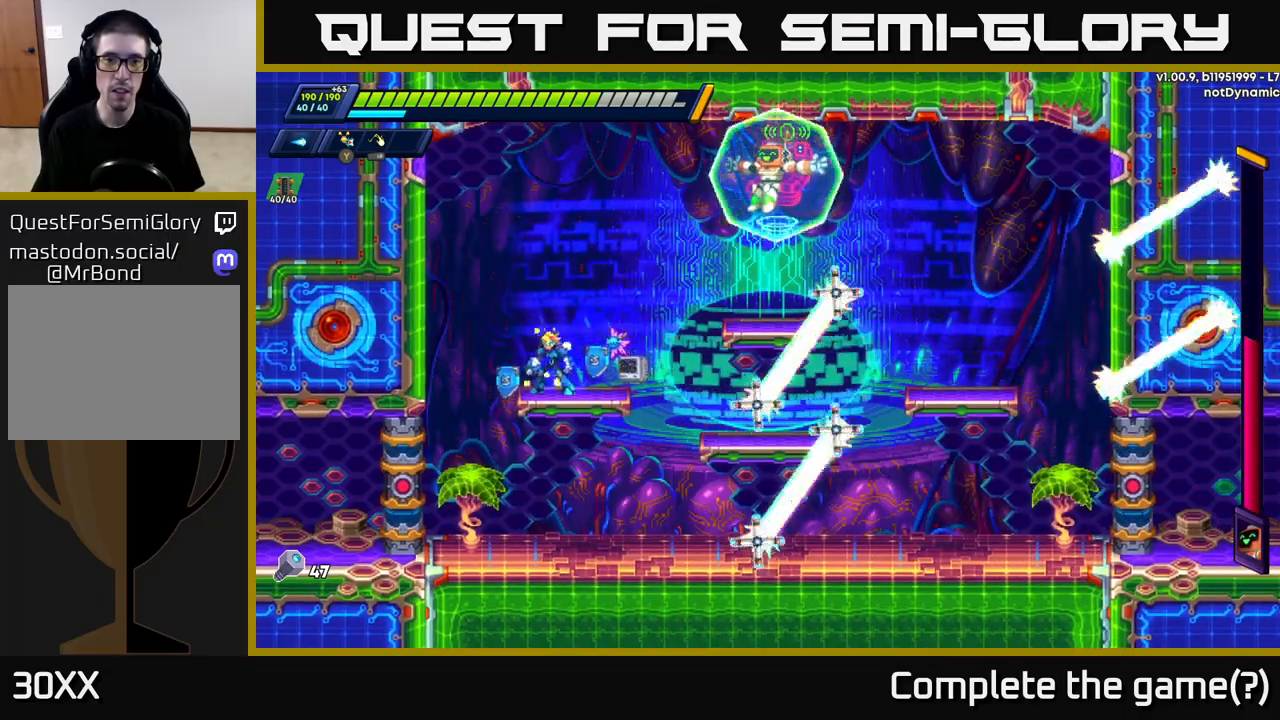
{"buttons": ["A"], "left_stick": "up", "right_stick": "center", "events": [[33, "left_stick", "right"], [83, "A", "down"], [83, "R2", "down"], [200, "left_stick", "center"], [250, "left_stick", "up"], [317, "A", "up"], [383, "A", "down"], [417, "R2", "up"]]}
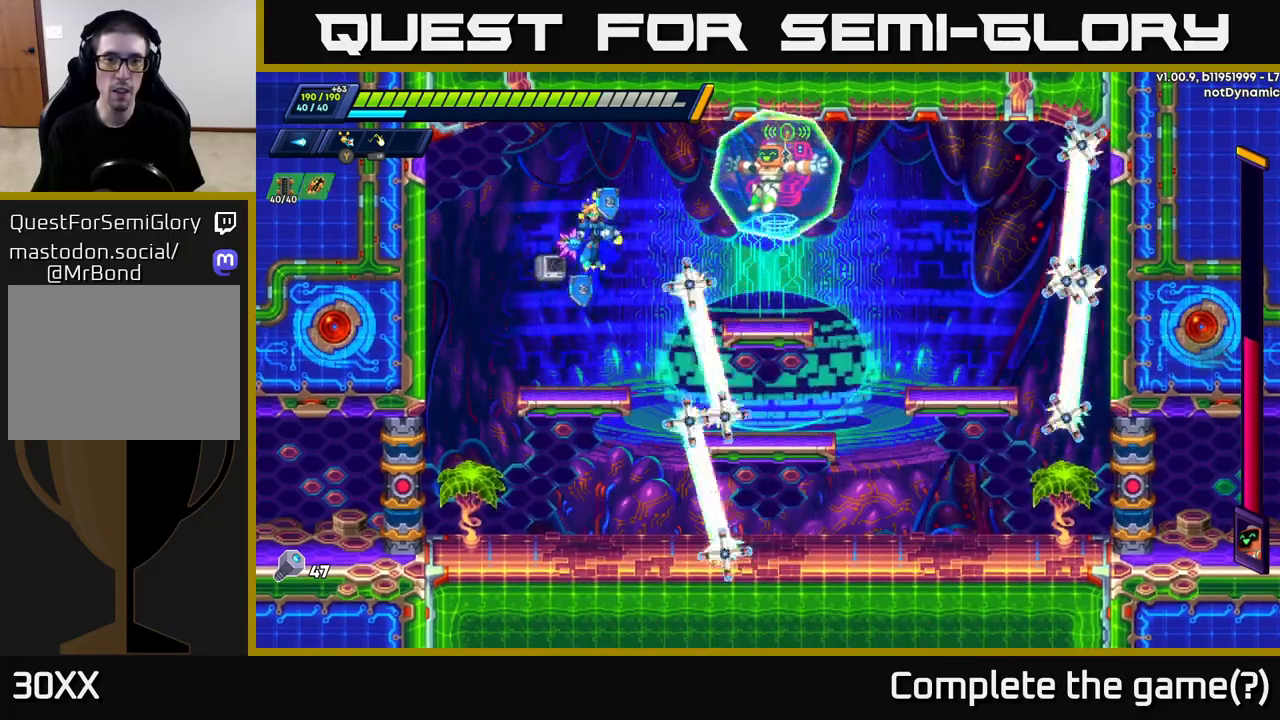
{"buttons": [], "left_stick": "center", "right_stick": "center", "events": [[100, "A", "up"], [100, "left_stick", "up-right"], [317, "A", "down"], [333, "left_stick", "right"], [417, "A", "up"], [433, "left_stick", "center"]]}